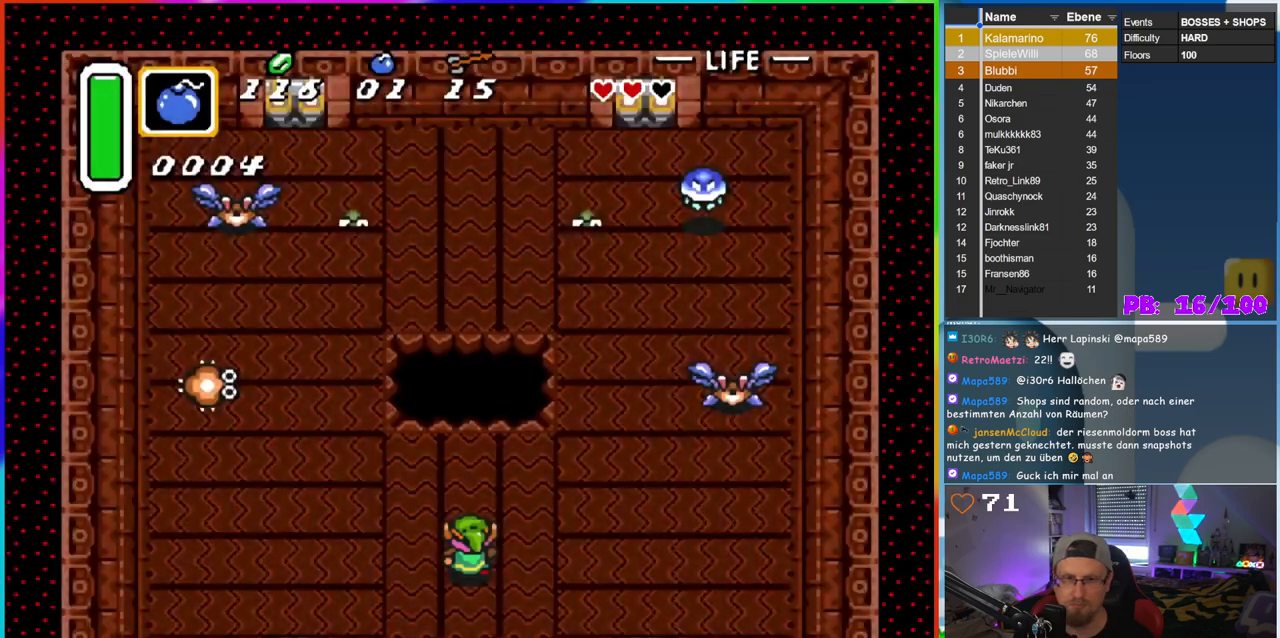
Gameplay with a controller (Nintendo layout); each line is a JSON object with the inputs held at the frame after it. "events" lists button and stick changes between this image and that frame as [ms after this image, input, new state], when the widget could be followed in between. Not read: L3 R3 Y.
{"buttons": ["B"], "events": [[500, "B", "down"]]}
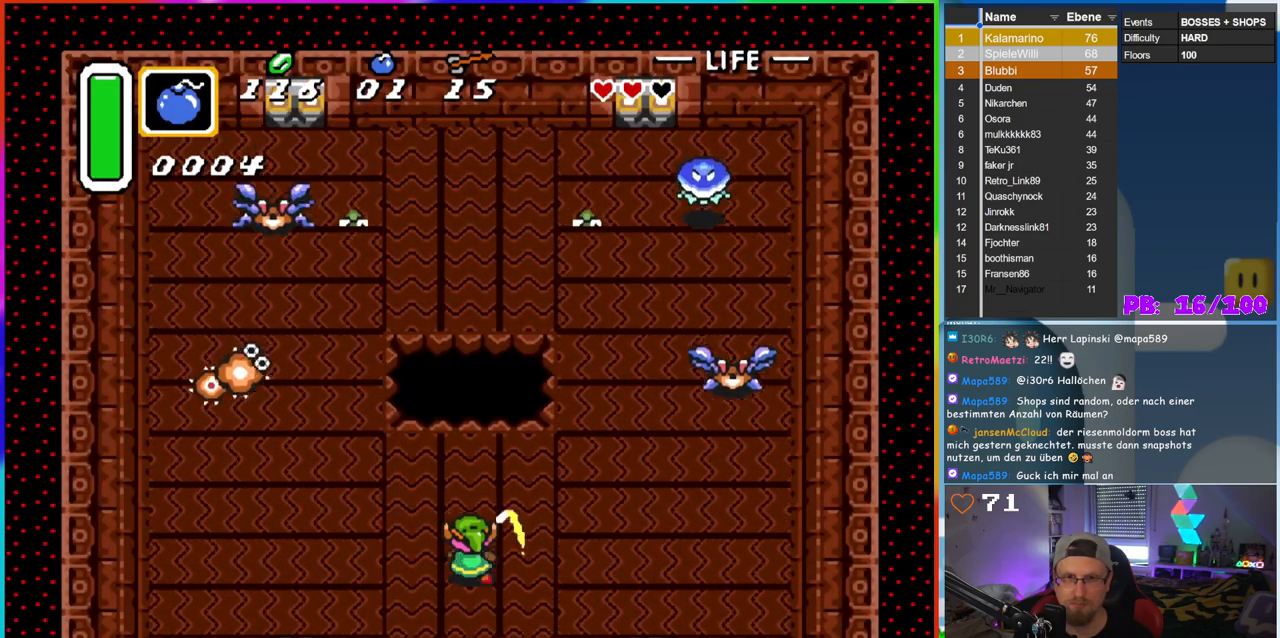
{"buttons": ["B", "DPAD_DOWN"], "events": [[467, "DPAD_DOWN", "down"]]}
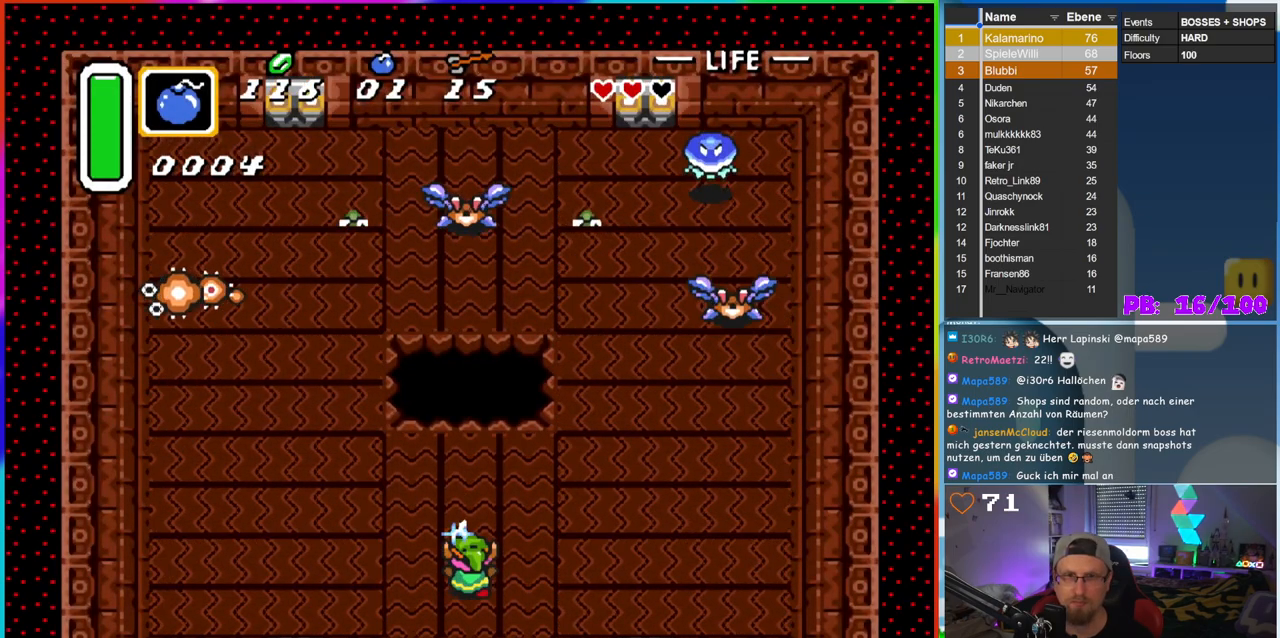
{"buttons": ["B", "DPAD_DOWN"], "events": [[133, "DPAD_DOWN", "up"], [383, "DPAD_DOWN", "down"]]}
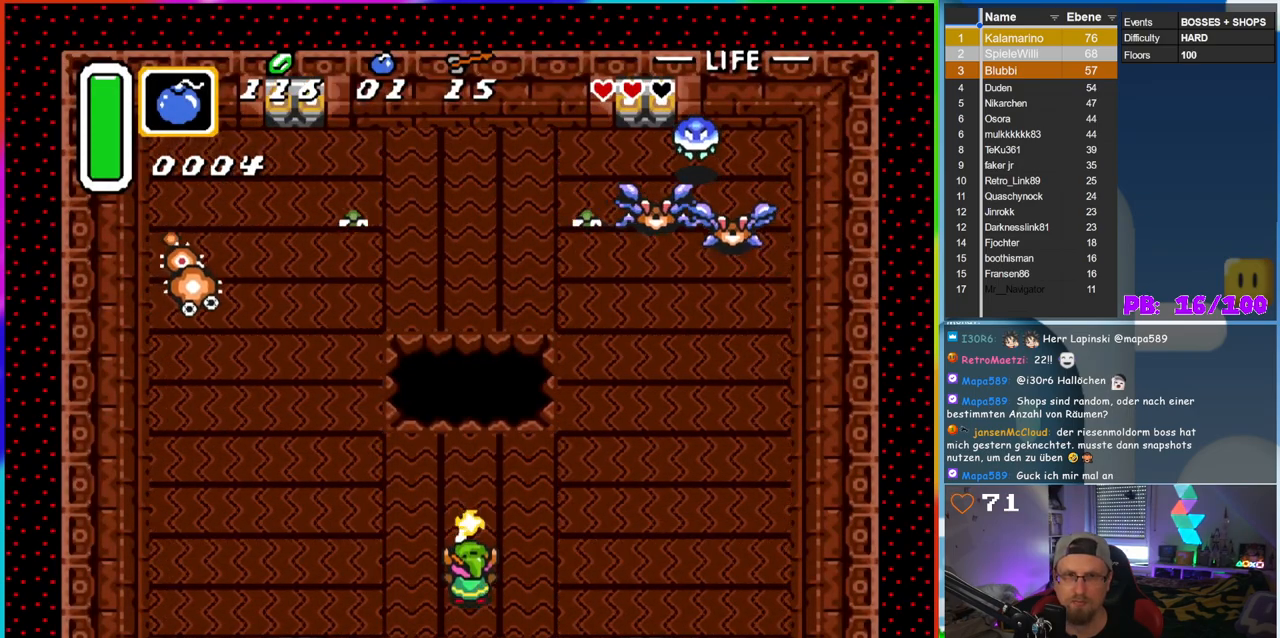
{"buttons": ["B", "DPAD_DOWN"], "events": [[117, "DPAD_DOWN", "up"], [367, "DPAD_DOWN", "down"]]}
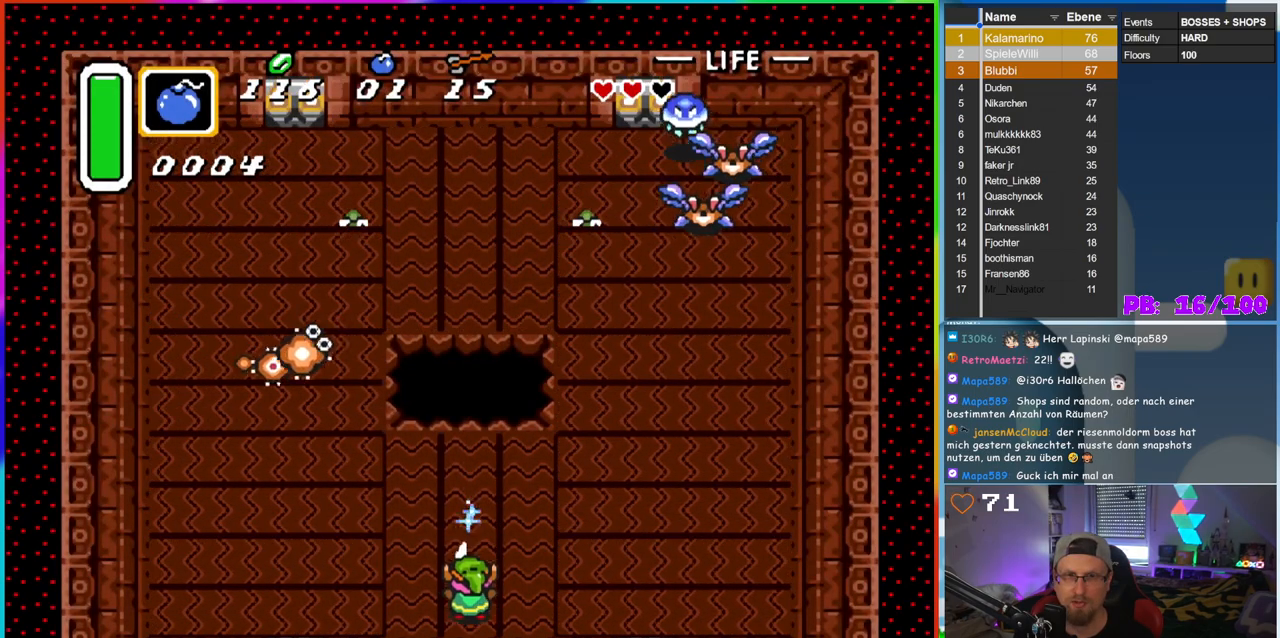
{"buttons": ["B", "DPAD_LEFT"], "events": [[50, "DPAD_LEFT", "down"], [100, "DPAD_DOWN", "up"]]}
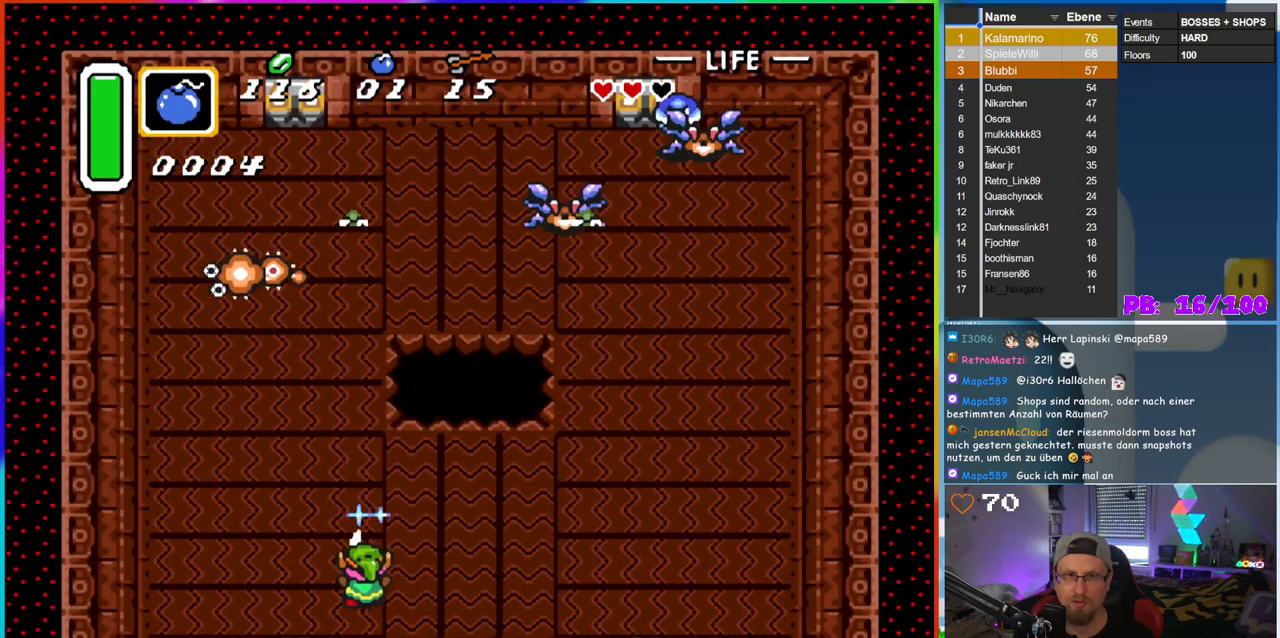
{"buttons": ["B", "DPAD_UP", "DPAD_LEFT"], "events": [[300, "DPAD_UP", "down"]]}
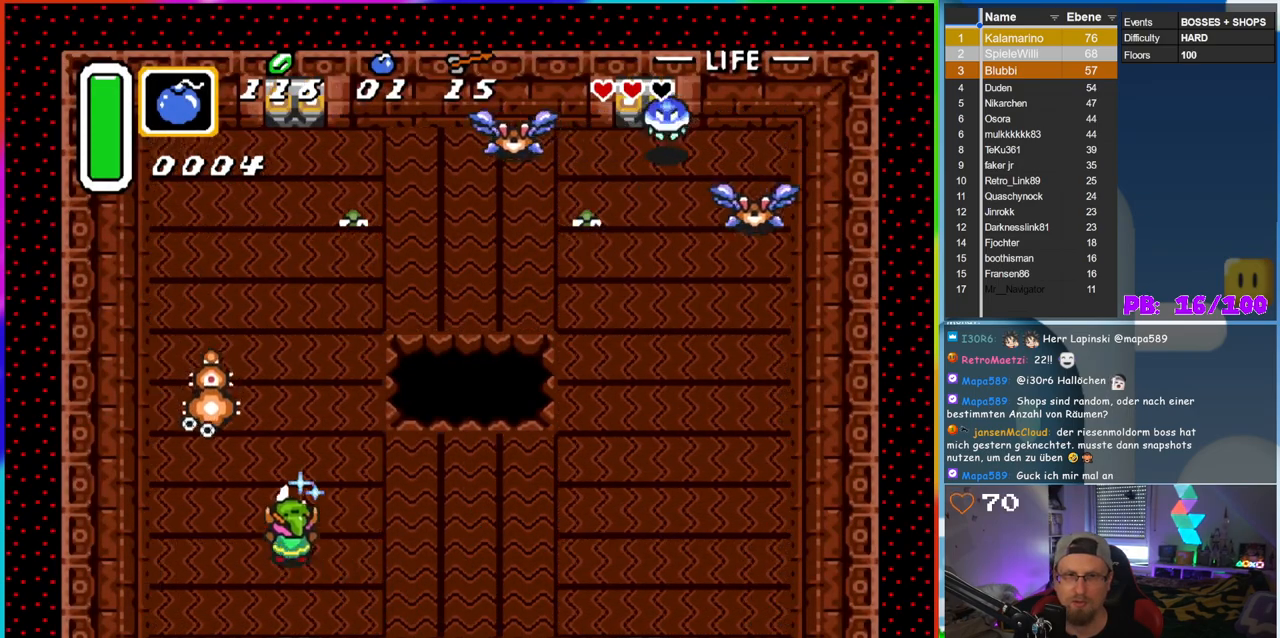
{"buttons": [], "events": [[217, "B", "up"], [367, "DPAD_UP", "up"], [400, "DPAD_LEFT", "up"]]}
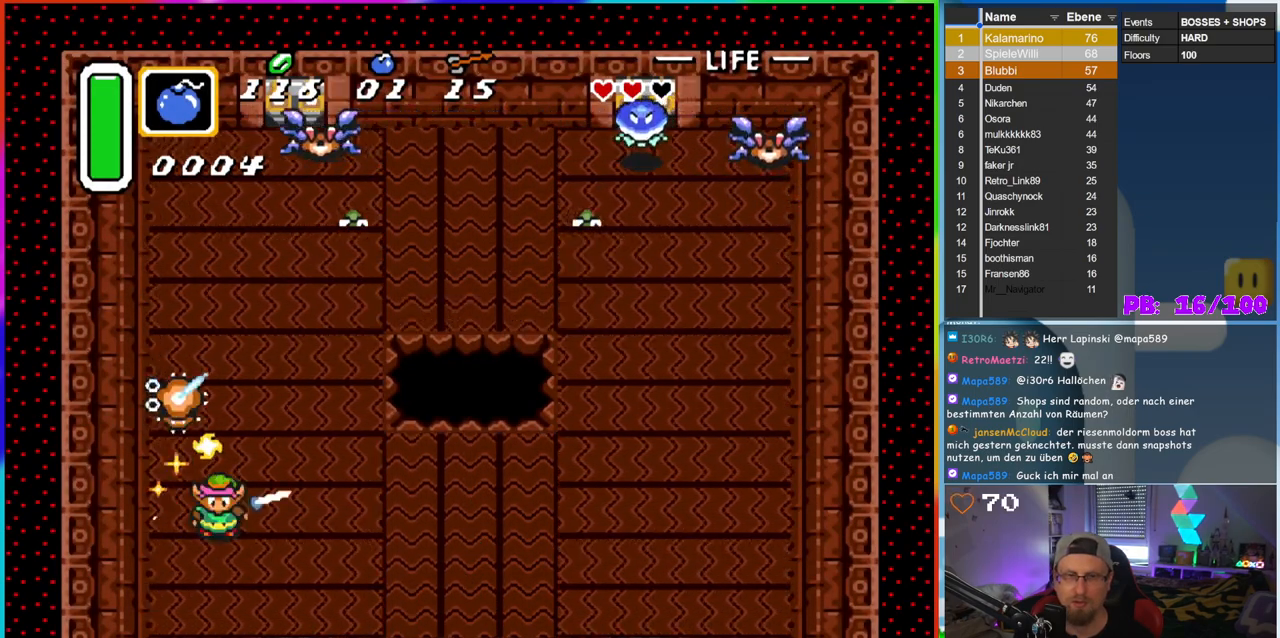
{"buttons": ["B", "DPAD_RIGHT"], "events": [[133, "DPAD_RIGHT", "down"], [167, "DPAD_DOWN", "down"], [367, "B", "down"], [500, "DPAD_DOWN", "up"]]}
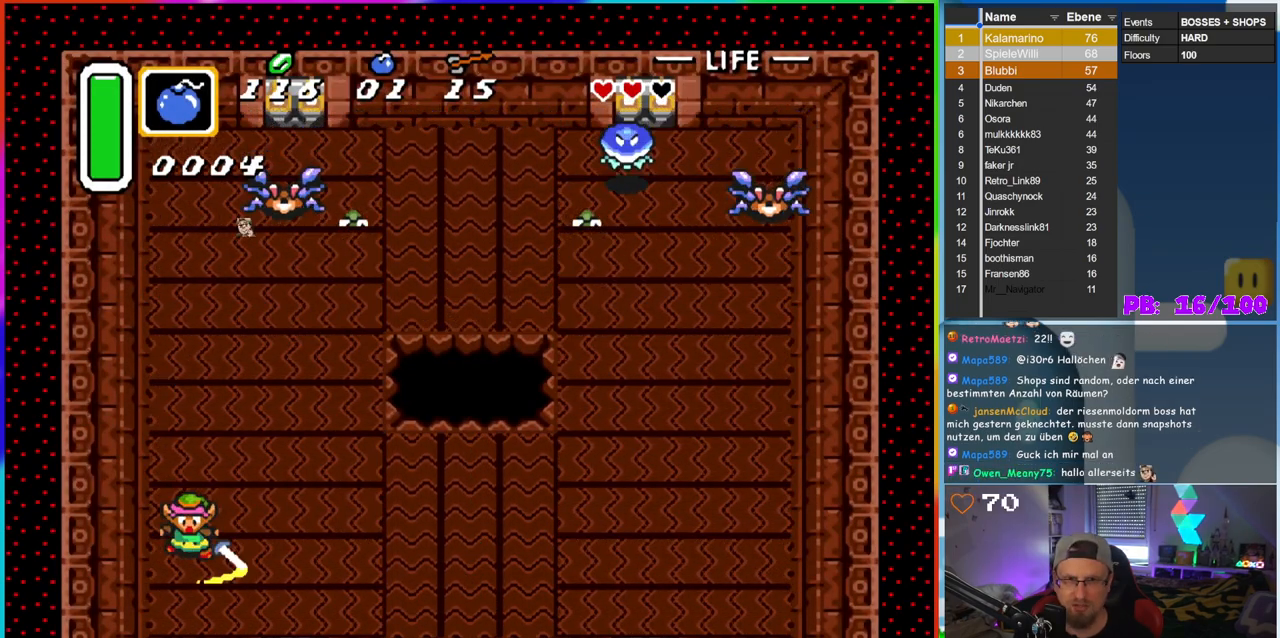
{"buttons": ["B", "DPAD_RIGHT"], "events": []}
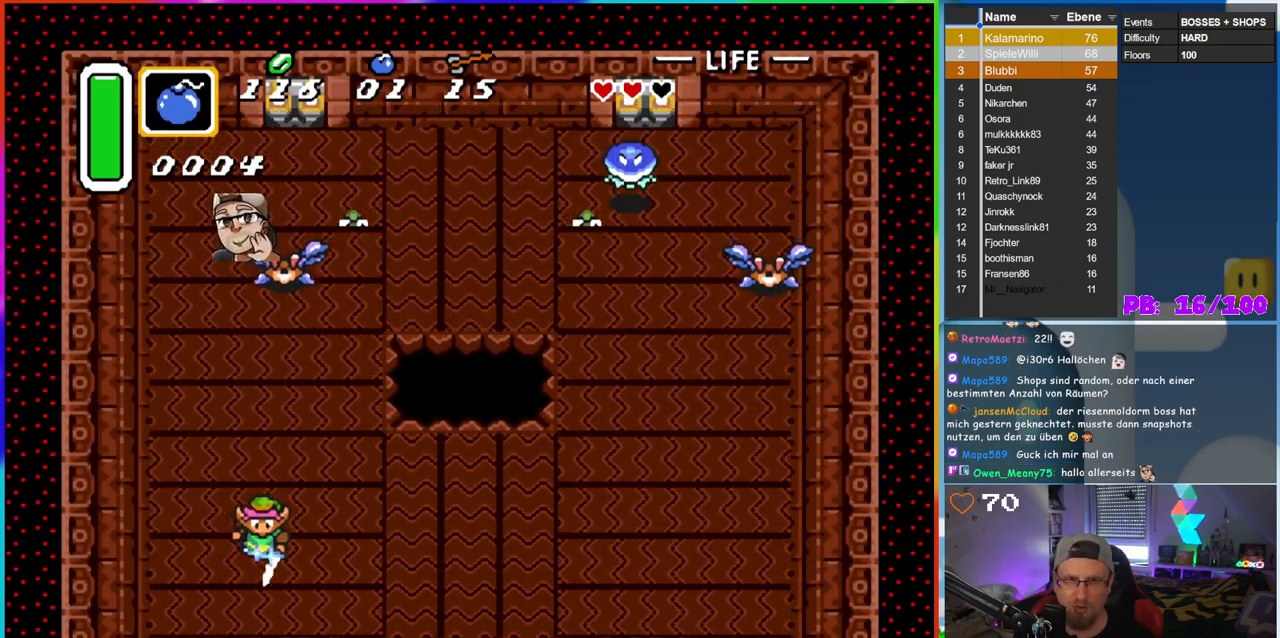
{"buttons": ["B", "DPAD_DOWN", "DPAD_RIGHT"], "events": [[350, "DPAD_DOWN", "down"], [367, "DPAD_RIGHT", "up"], [483, "DPAD_RIGHT", "down"]]}
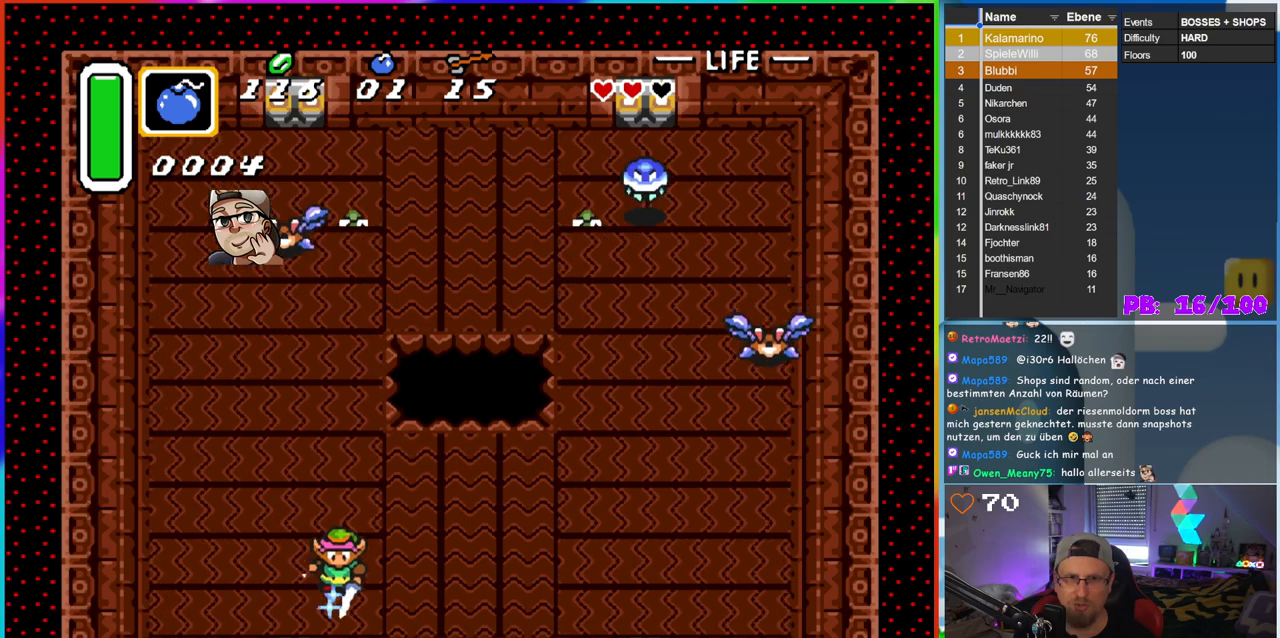
{"buttons": ["B", "DPAD_RIGHT"], "events": [[50, "DPAD_DOWN", "up"]]}
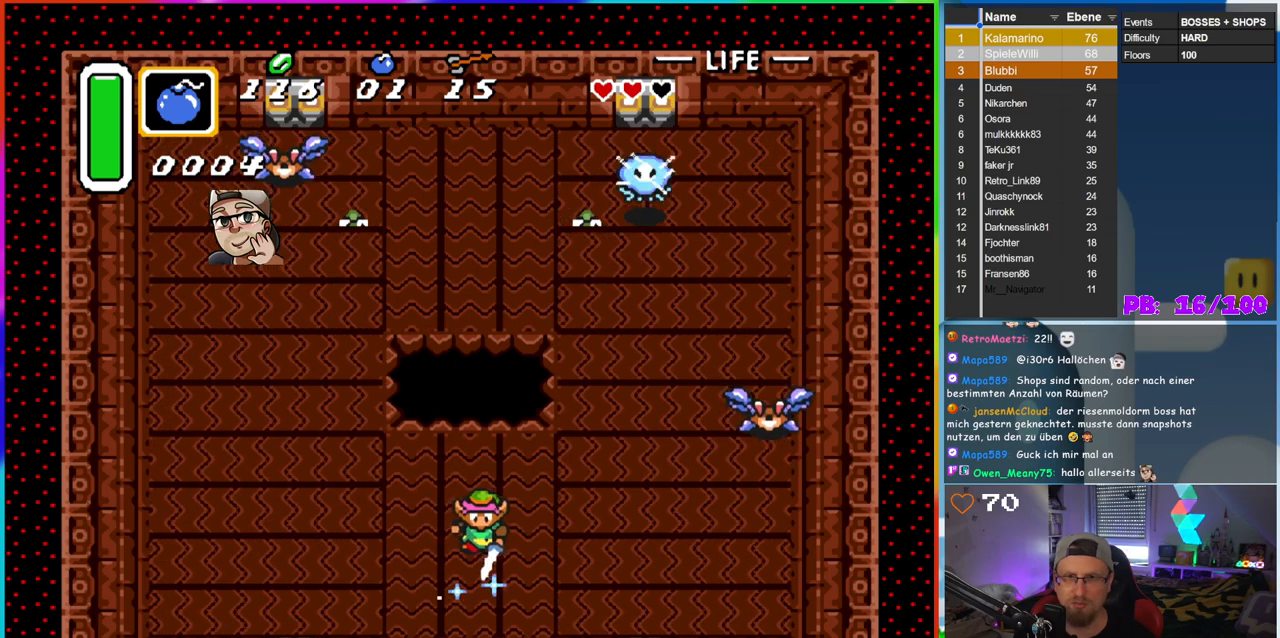
{"buttons": ["B", "DPAD_RIGHT"], "events": []}
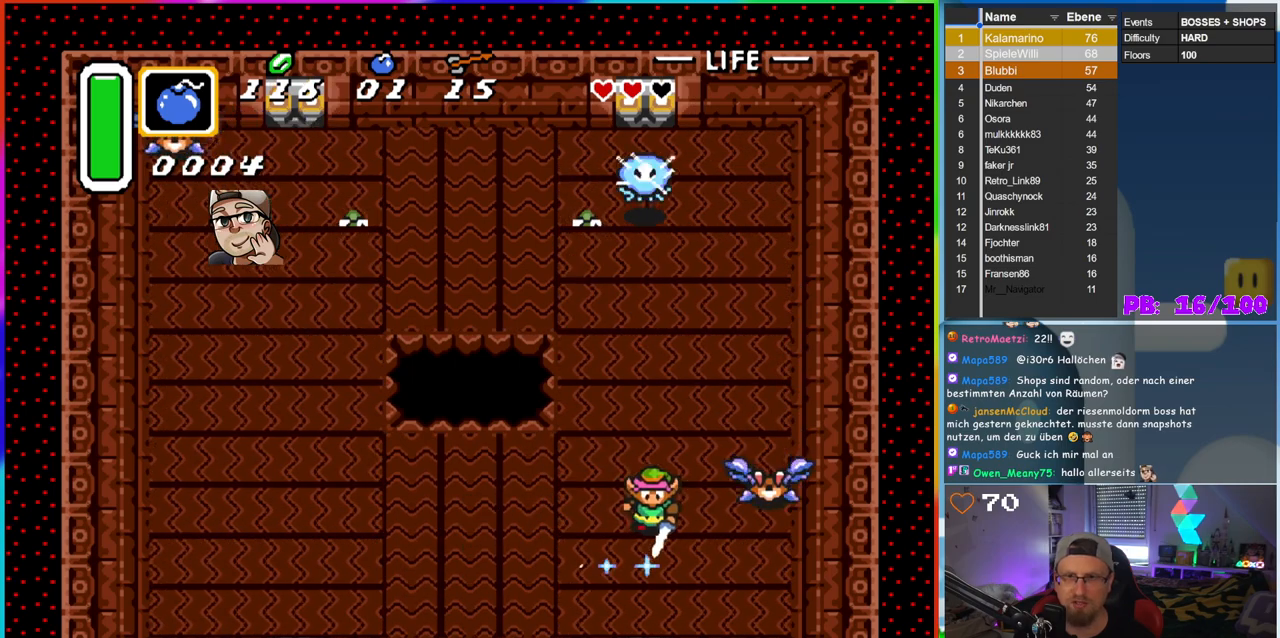
{"buttons": [], "events": [[150, "B", "up"], [283, "DPAD_RIGHT", "up"]]}
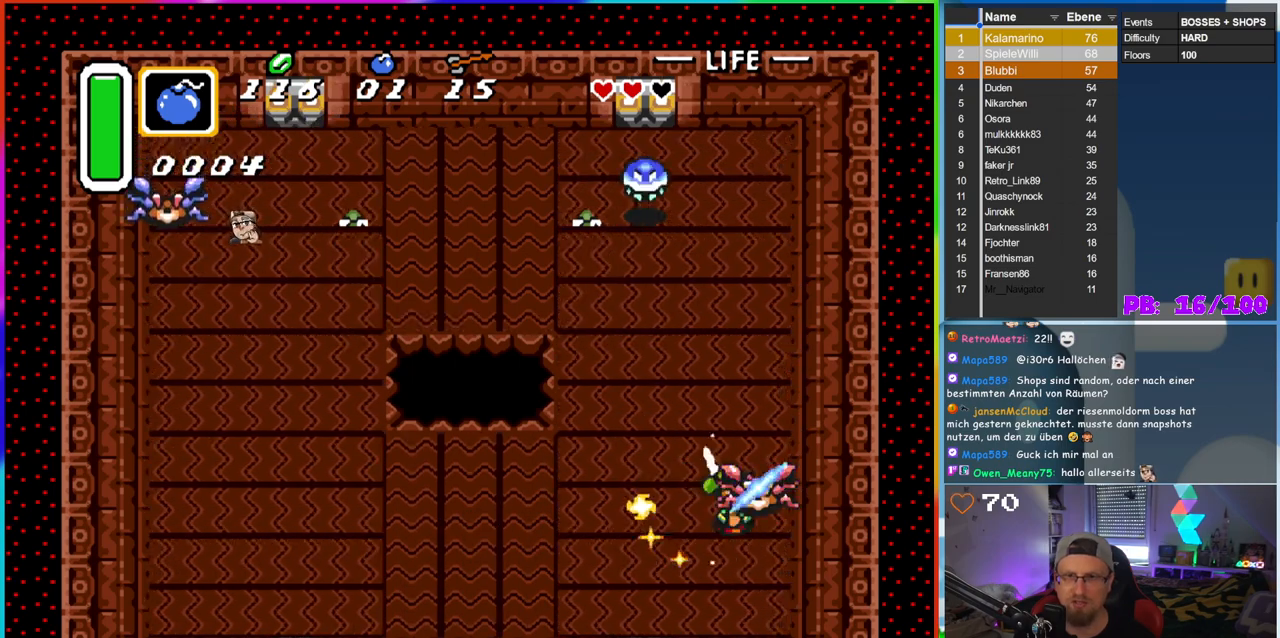
{"buttons": ["B", "DPAD_LEFT"], "events": [[150, "DPAD_LEFT", "down"], [383, "B", "down"]]}
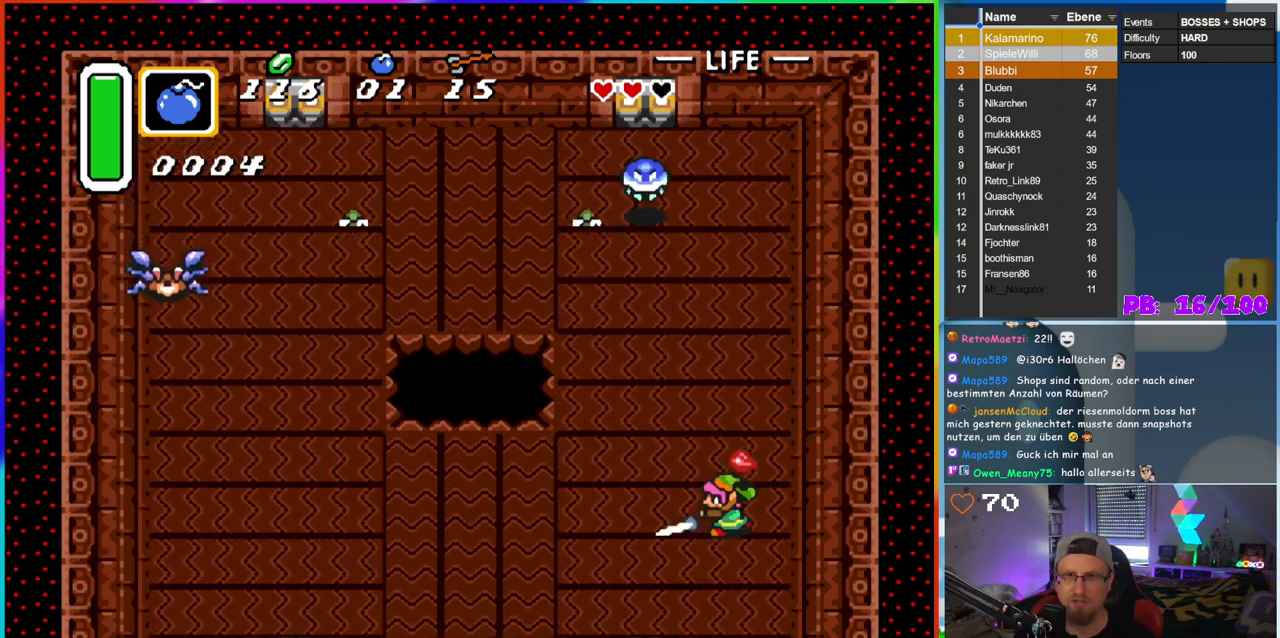
{"buttons": ["B", "DPAD_UP", "DPAD_LEFT"], "events": [[100, "DPAD_DOWN", "down"], [117, "DPAD_LEFT", "up"], [150, "DPAD_RIGHT", "down"], [233, "DPAD_DOWN", "up"], [250, "DPAD_RIGHT", "up"], [250, "DPAD_UP", "down"], [267, "DPAD_LEFT", "down"]]}
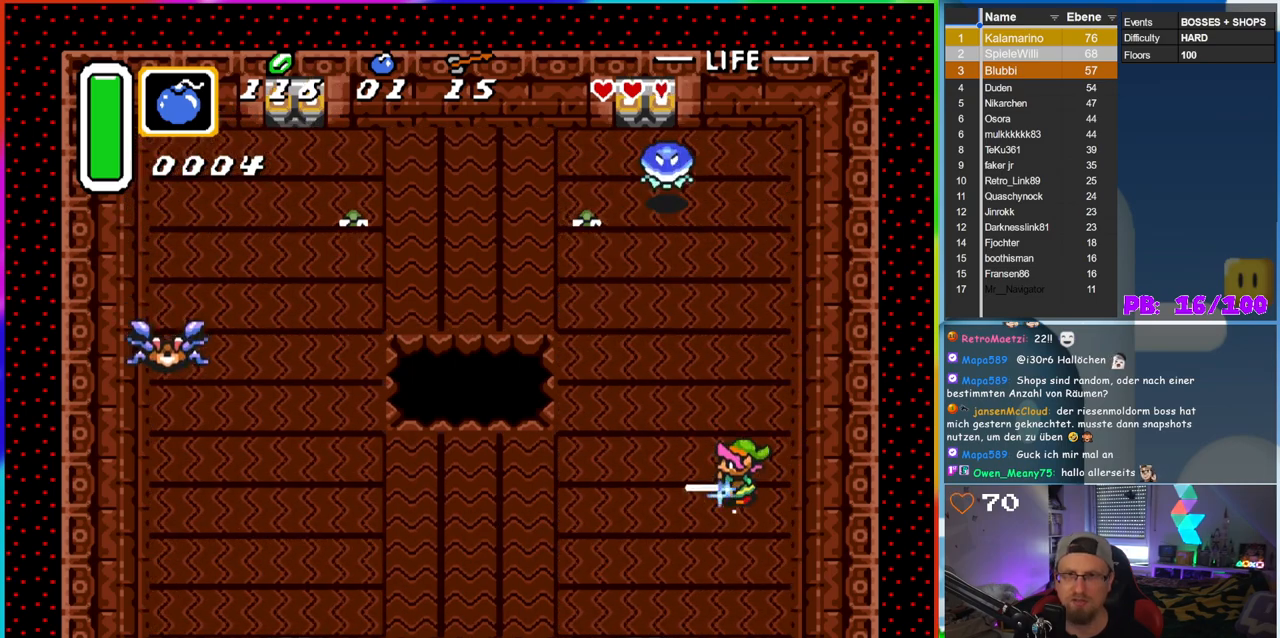
{"buttons": ["B", "DPAD_UP", "DPAD_LEFT"], "events": []}
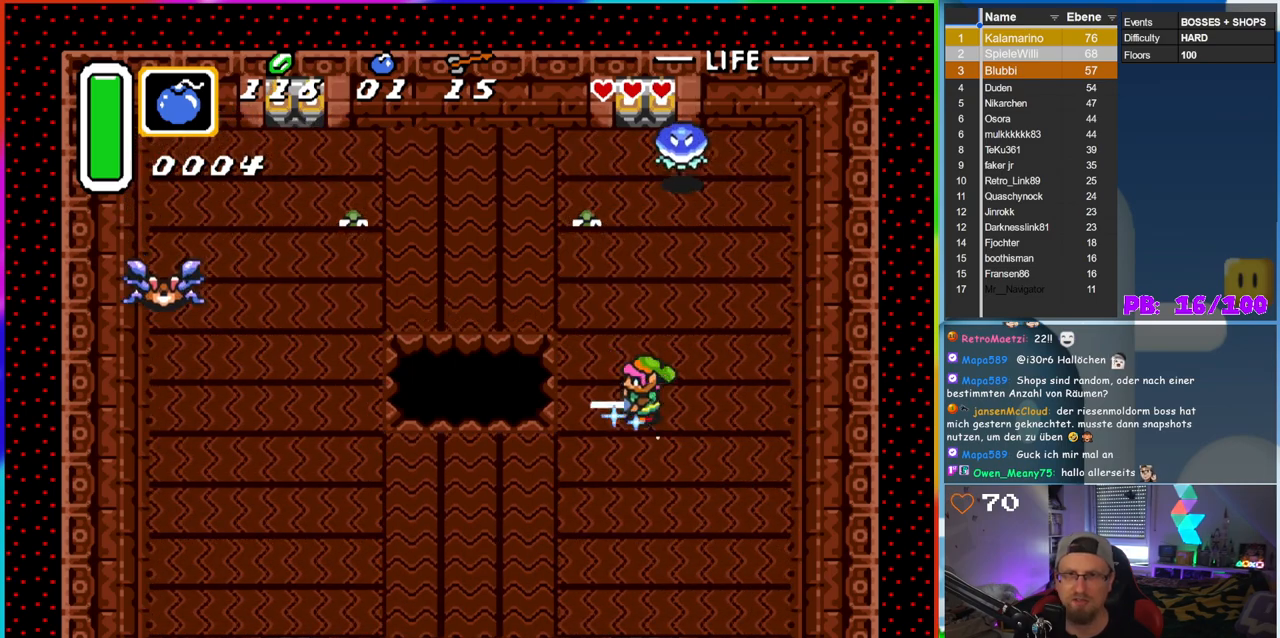
{"buttons": ["B", "DPAD_DOWN"], "events": [[100, "DPAD_LEFT", "up"], [217, "DPAD_RIGHT", "down"], [267, "DPAD_UP", "up"], [317, "DPAD_DOWN", "down"], [350, "DPAD_RIGHT", "up"]]}
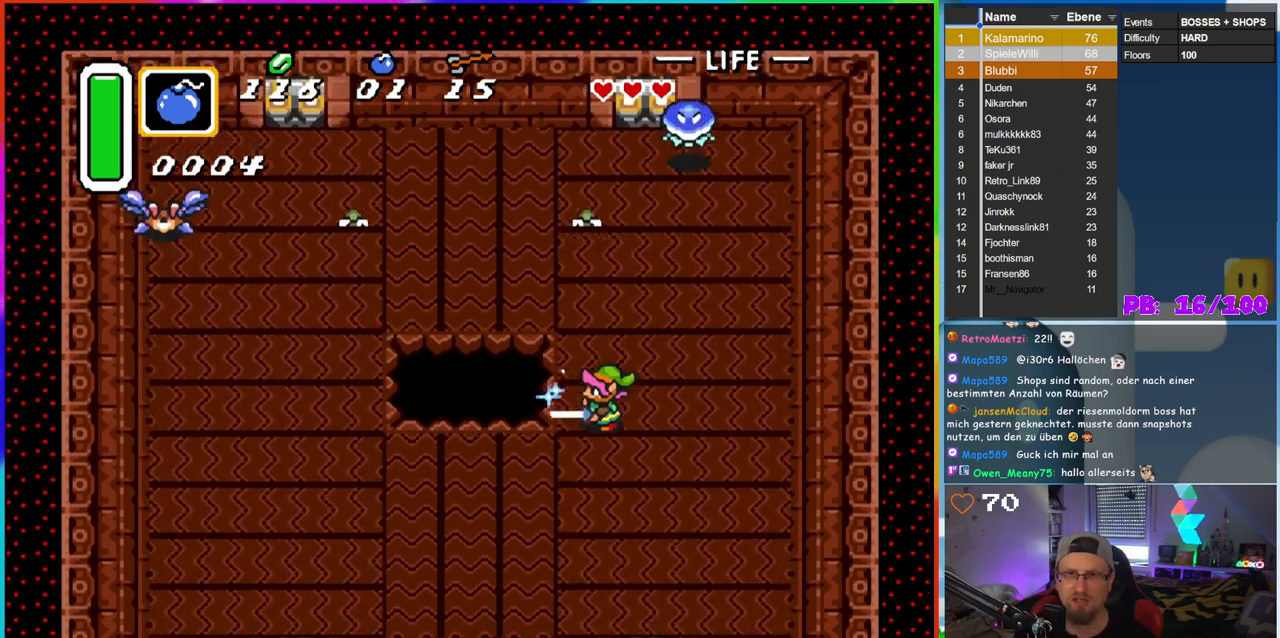
{"buttons": ["B", "DPAD_DOWN"], "events": [[50, "DPAD_RIGHT", "down"], [100, "DPAD_DOWN", "up"], [117, "DPAD_UP", "down"], [183, "DPAD_RIGHT", "up"], [300, "DPAD_RIGHT", "down"], [317, "DPAD_UP", "up"], [367, "DPAD_DOWN", "down"], [367, "DPAD_RIGHT", "up"]]}
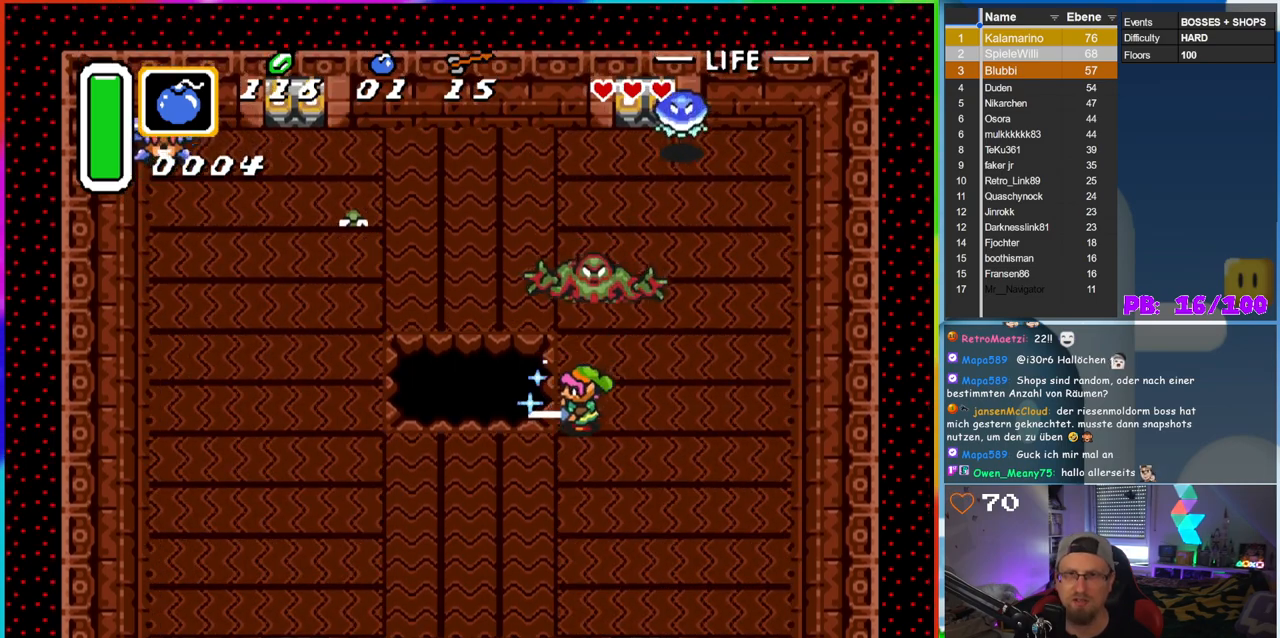
{"buttons": ["DPAD_DOWN", "DPAD_RIGHT"], "events": [[100, "DPAD_DOWN", "up"], [100, "DPAD_RIGHT", "down"], [100, "DPAD_UP", "down"], [133, "B", "up"], [217, "DPAD_UP", "up"], [467, "DPAD_DOWN", "down"]]}
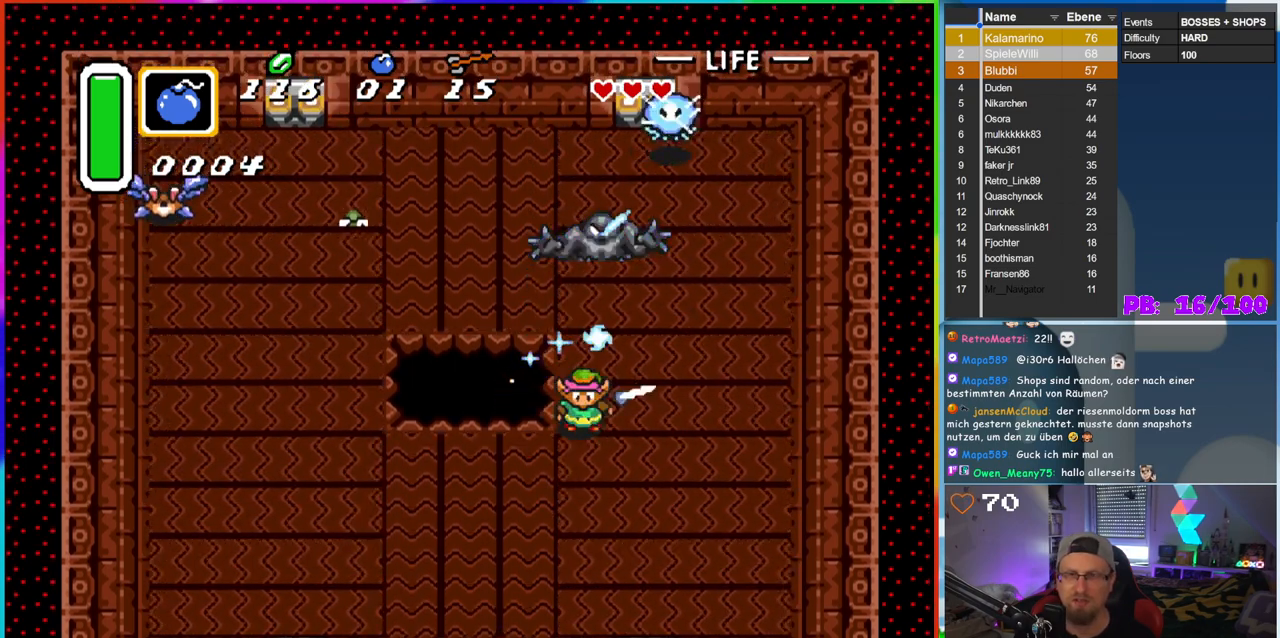
{"buttons": ["B", "DPAD_DOWN", "DPAD_RIGHT"], "events": [[350, "B", "down"]]}
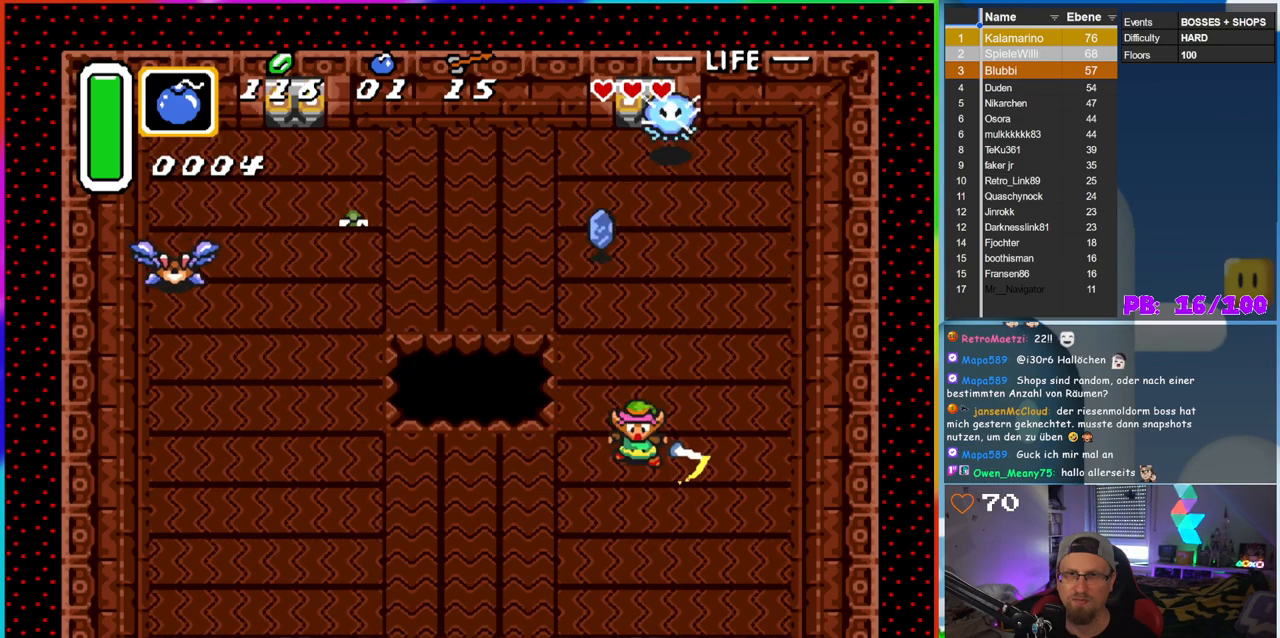
{"buttons": ["B", "DPAD_UP"], "events": [[133, "DPAD_DOWN", "up"], [167, "DPAD_RIGHT", "up"], [167, "DPAD_UP", "down"]]}
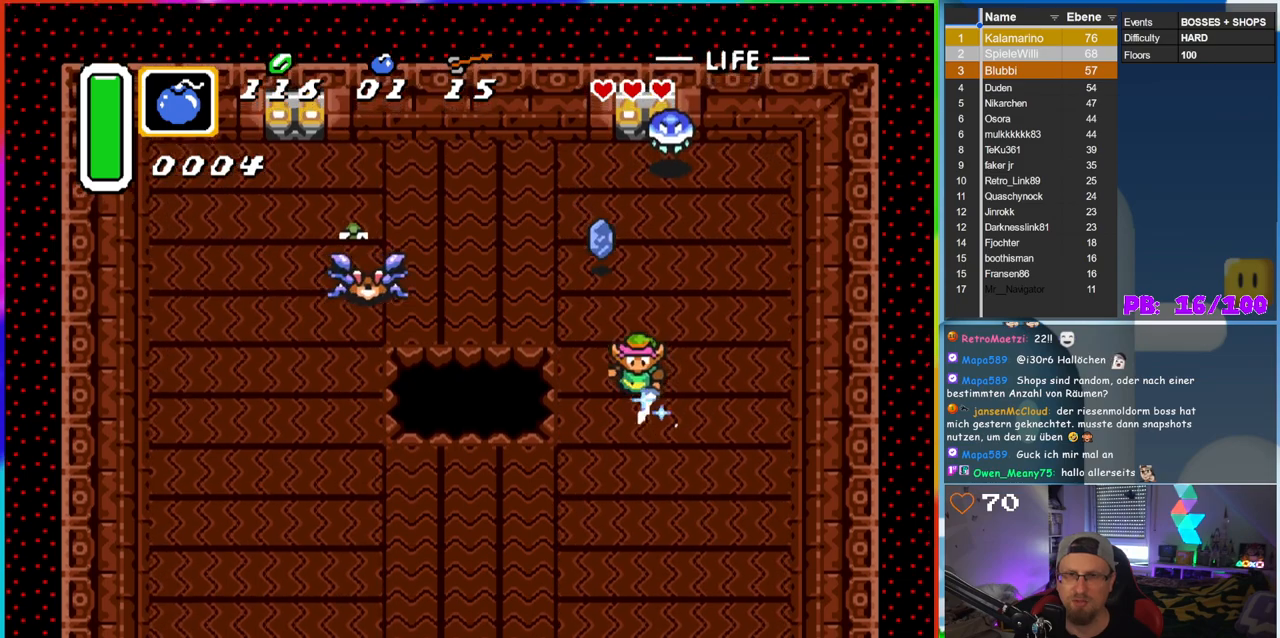
{"buttons": ["DPAD_RIGHT"], "events": [[300, "DPAD_LEFT", "down"], [367, "DPAD_UP", "up"], [400, "B", "up"], [400, "DPAD_UP", "down"], [417, "DPAD_LEFT", "up"], [433, "DPAD_RIGHT", "down"], [433, "DPAD_UP", "up"]]}
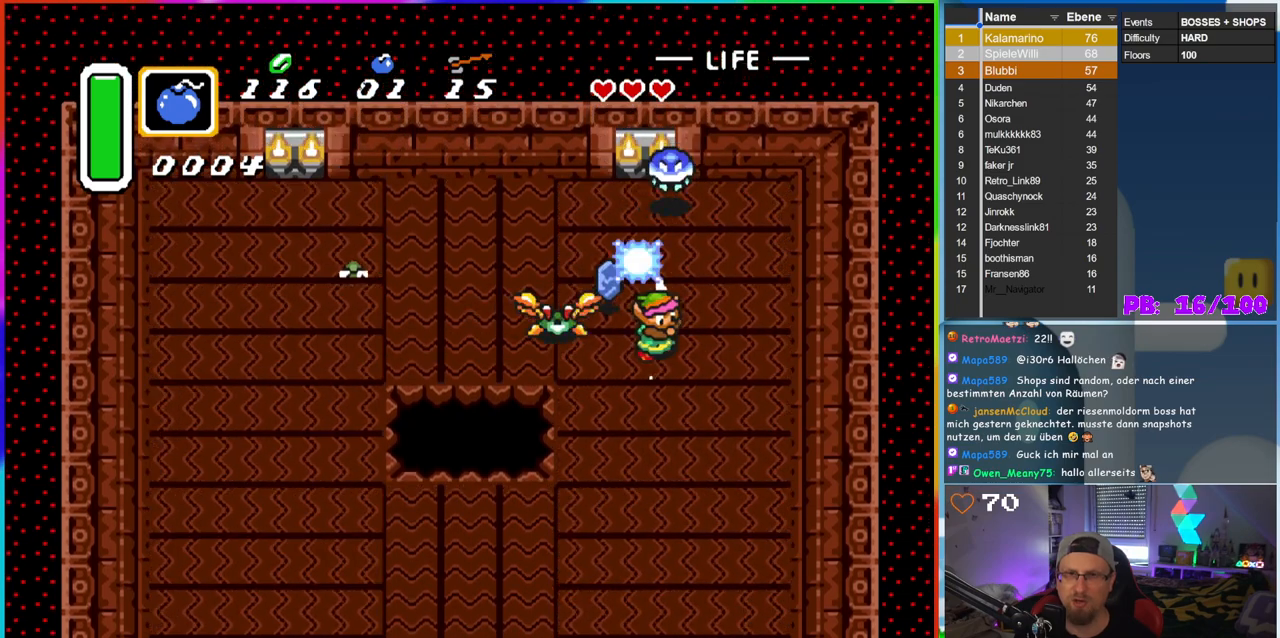
{"buttons": ["DPAD_LEFT"], "events": [[167, "DPAD_DOWN", "down"], [167, "DPAD_RIGHT", "up"], [333, "DPAD_LEFT", "down"], [450, "DPAD_DOWN", "up"]]}
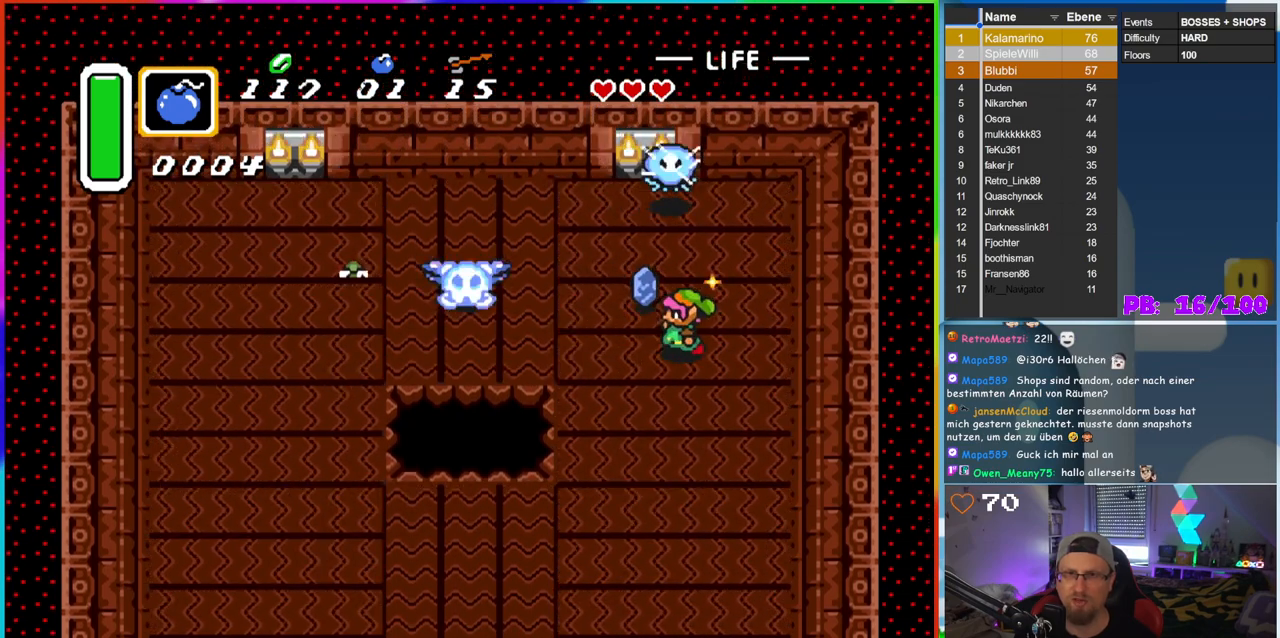
{"buttons": ["DPAD_UP"]}
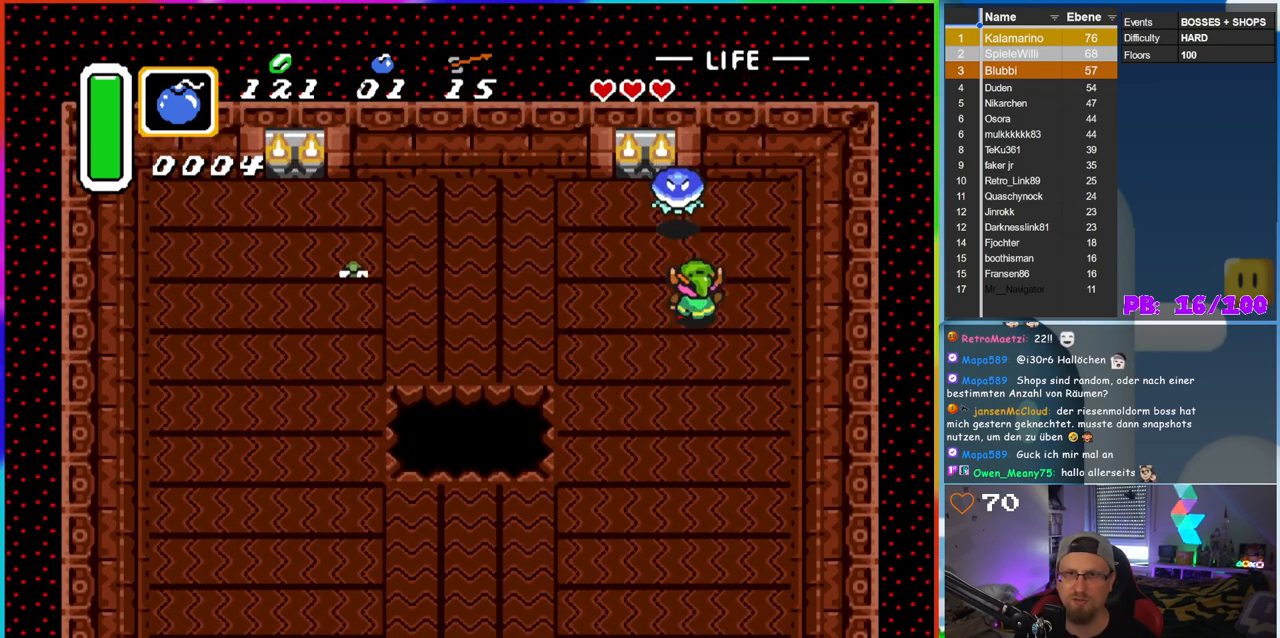
{"buttons": ["B"], "events": [[100, "B", "down"], [167, "DPAD_UP", "up"], [350, "B", "up"], [450, "B", "down"]]}
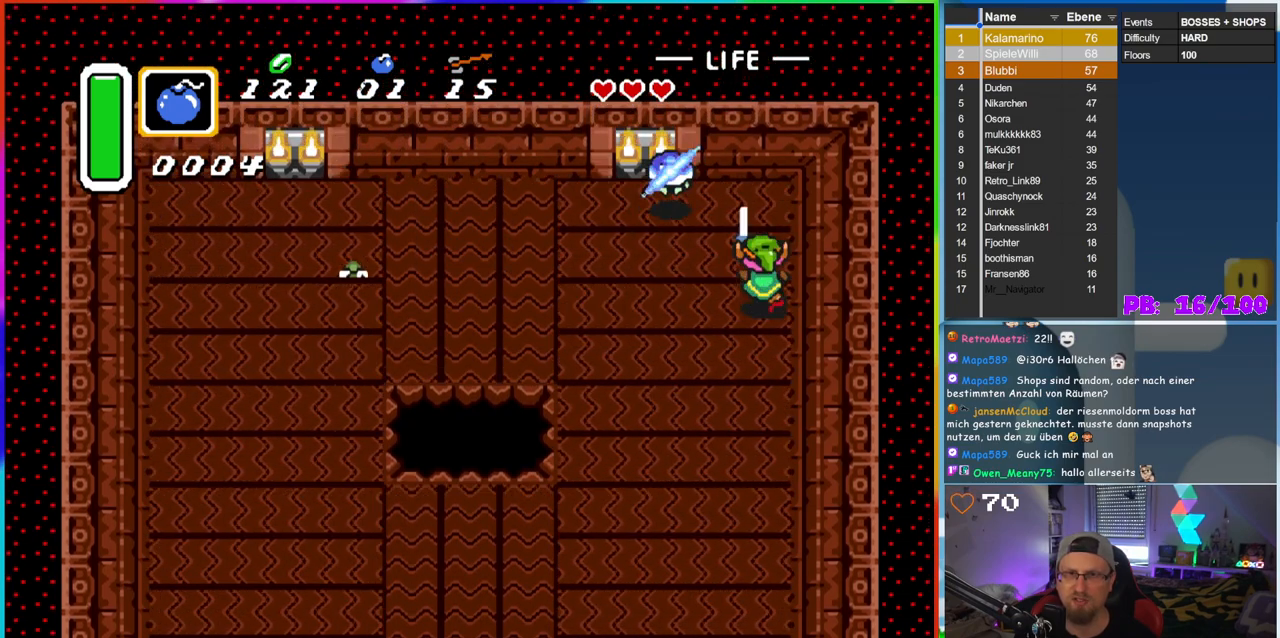
{"buttons": ["B", "DPAD_UP", "DPAD_LEFT"], "events": [[50, "DPAD_LEFT", "down"], [483, "DPAD_UP", "down"]]}
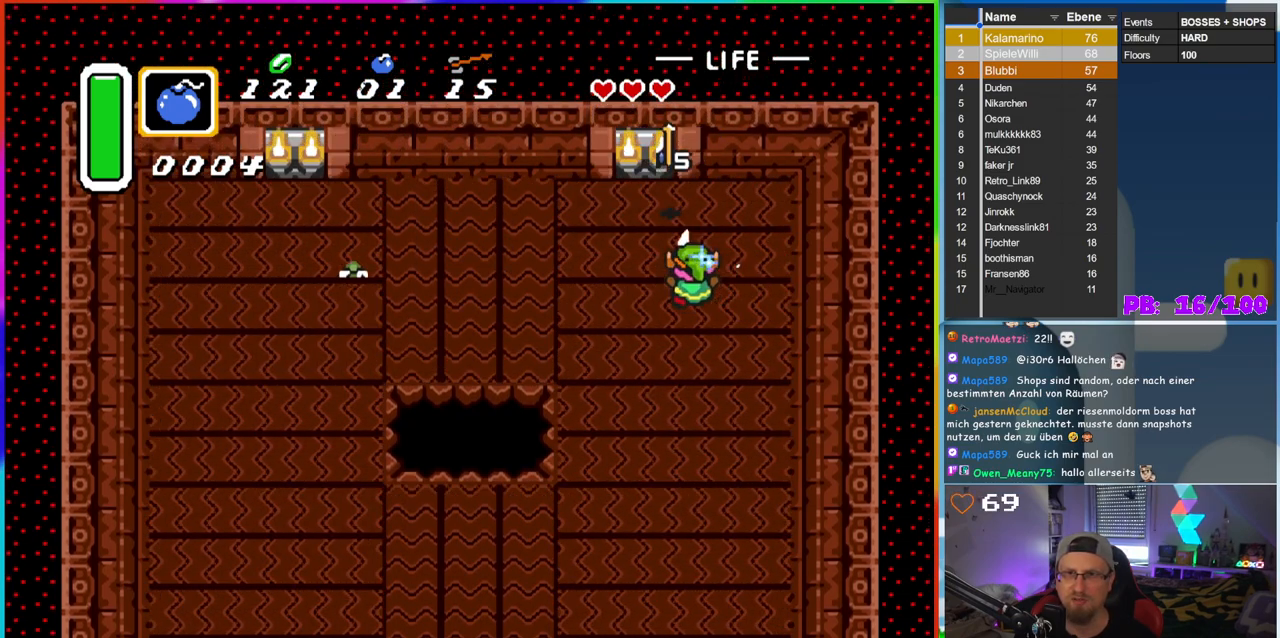
{"buttons": ["B", "DPAD_DOWN"], "events": [[50, "DPAD_LEFT", "up"], [367, "DPAD_RIGHT", "down"], [400, "DPAD_UP", "up"], [450, "DPAD_DOWN", "down"], [450, "DPAD_RIGHT", "up"]]}
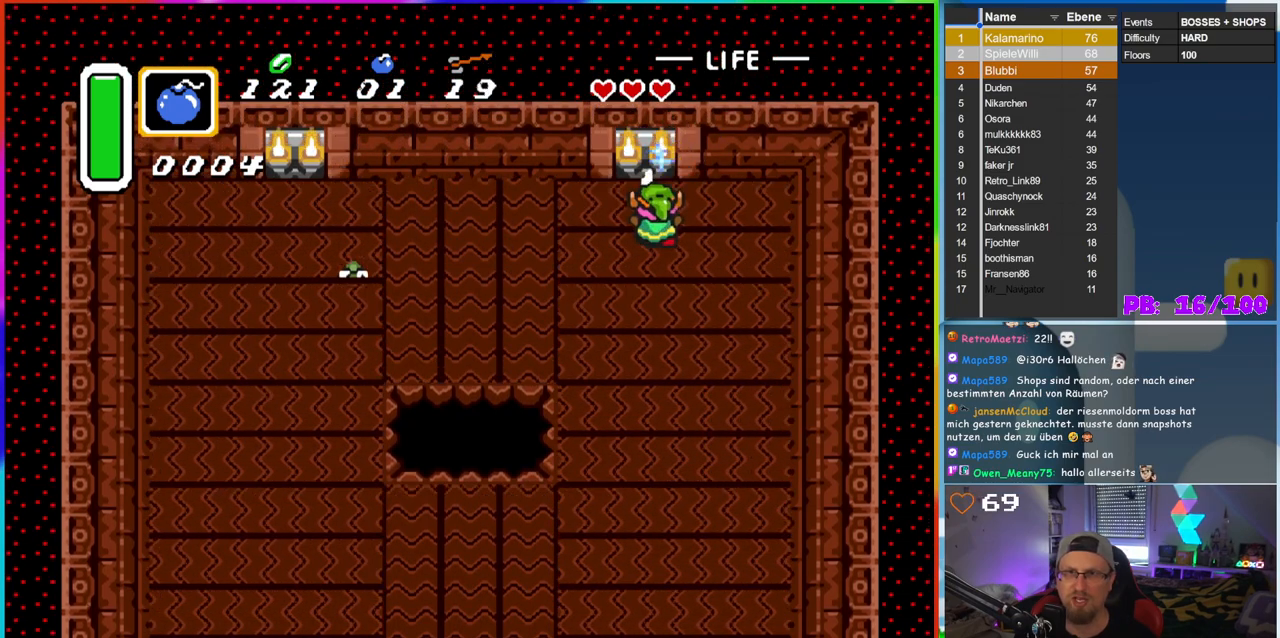
{"buttons": ["B", "DPAD_LEFT"], "events": [[17, "DPAD_LEFT", "down"], [417, "DPAD_DOWN", "up"]]}
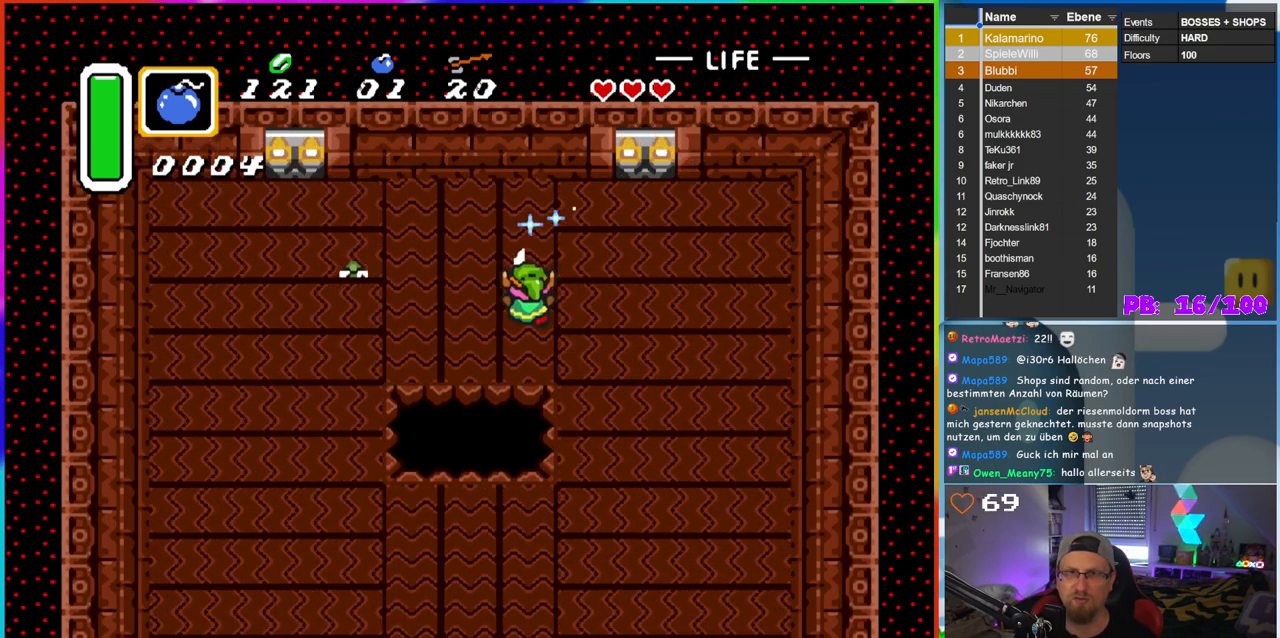
{"buttons": ["B", "DPAD_RIGHT"], "events": [[167, "DPAD_UP", "down"], [183, "DPAD_LEFT", "up"], [200, "DPAD_RIGHT", "down"], [200, "DPAD_UP", "up"]]}